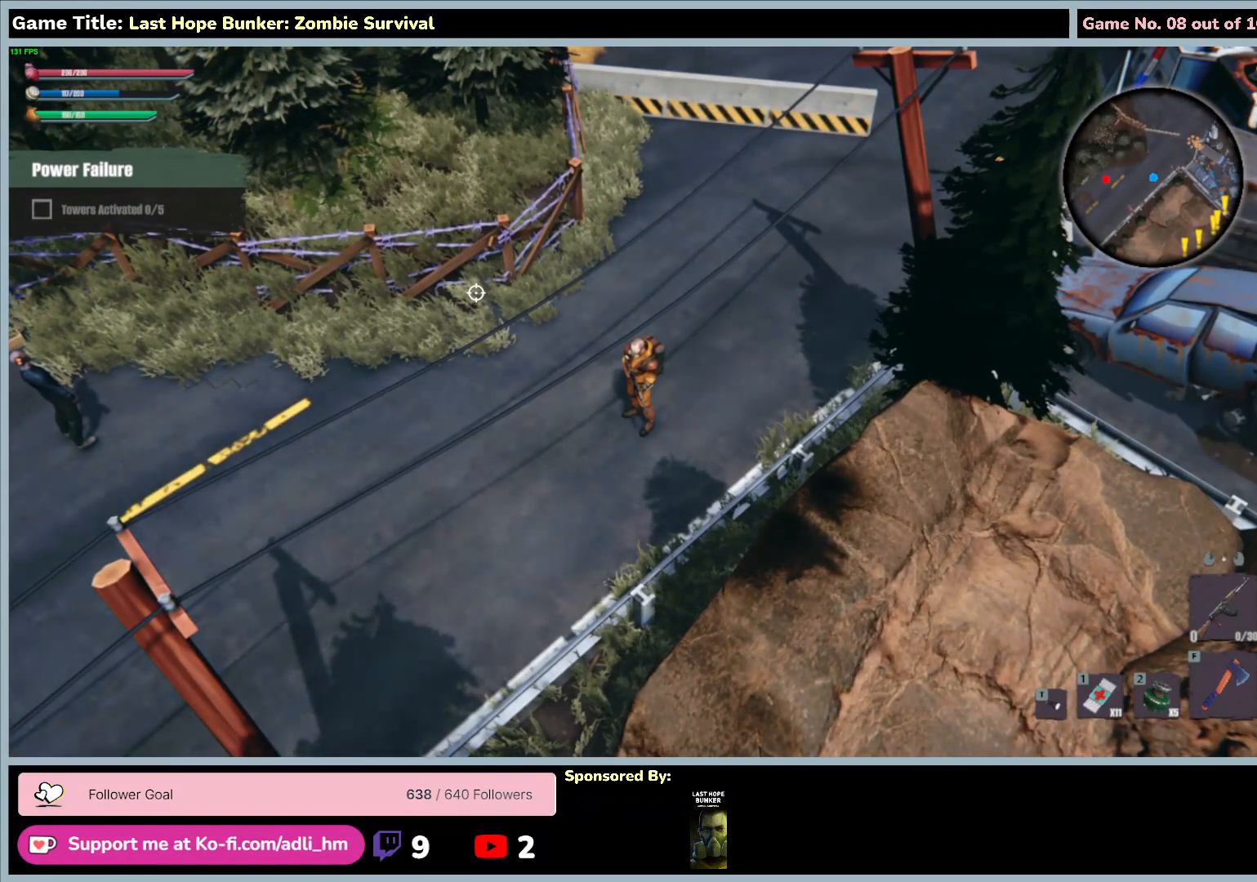
Gameplay with keyboard and mouse; each line is a JSON object with the keys and mouse buttons held at the frame after it. "events" lists presses ("down") and releases ("up") of "0", "1", "2", "3", "4", "5", "6", "7", "8", "9", "a", "alt", "b", "c", "caps_lock", "ctrl", "d", "down", "e", "escape", "f", "f1", "f2", "f3", "f4", "f5", "f6", "f7", "f8", "g", "h", "i", "j", "k", "l", "left", "m", "n", "o", "p", "q", "r", "return", "right", "s", "shift", "space", "t", "tab", "tilde", "u", "up", "v", "w", "x", "y", "z", "mouse_left", "mouse_wheel" and "mouse_right" between this image and that frame as [ms after this image, input, new state], when the widget could be followed in between. "mouse_left", "mouse_wheel", "mouse_right" = the "left", "wheel", "right" buttons of the "mouse" list. No other keys are recorded. "wheel" means that the mouse wheel is clicked or scrolled. Mouse movement is not recorded.
{"keys": [], "mouse": [], "events": []}
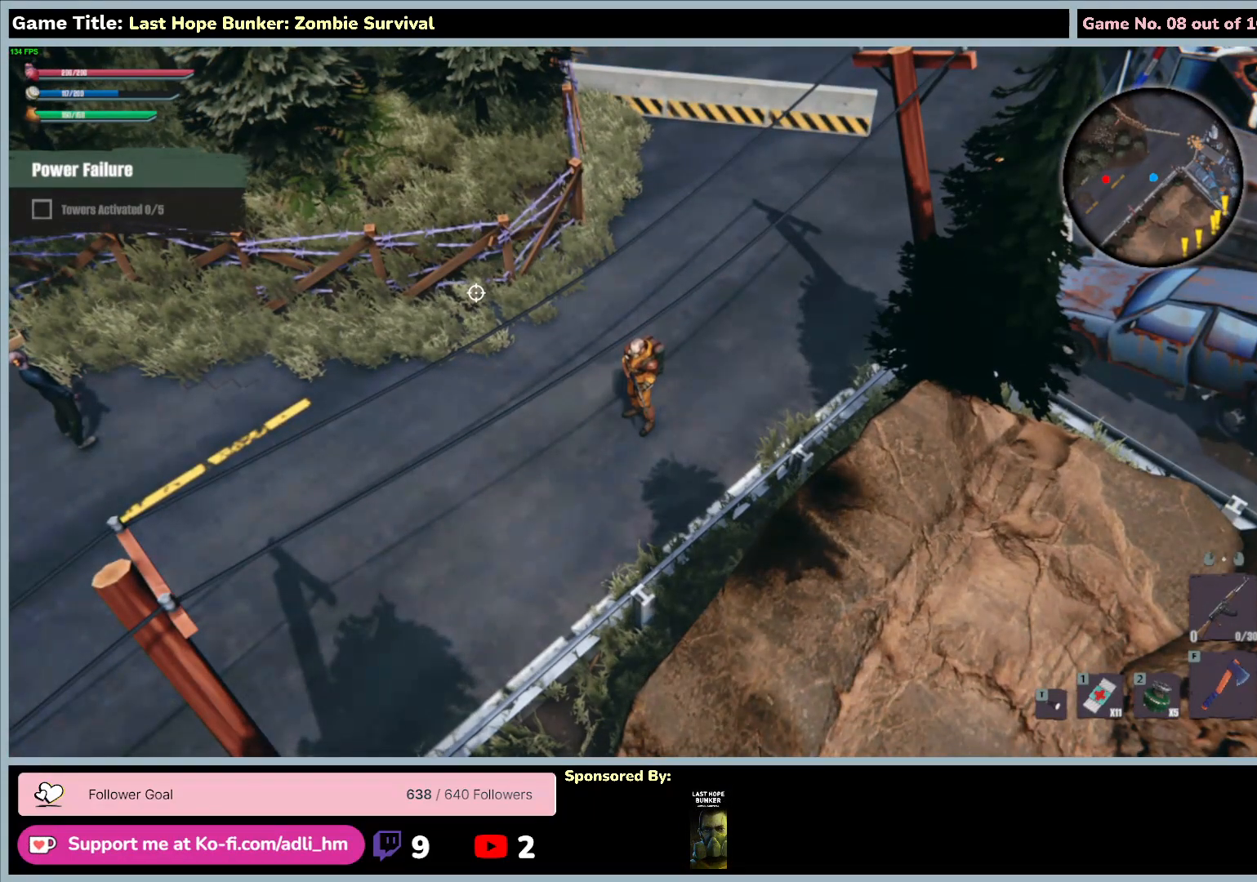
{"keys": [], "mouse": [], "events": []}
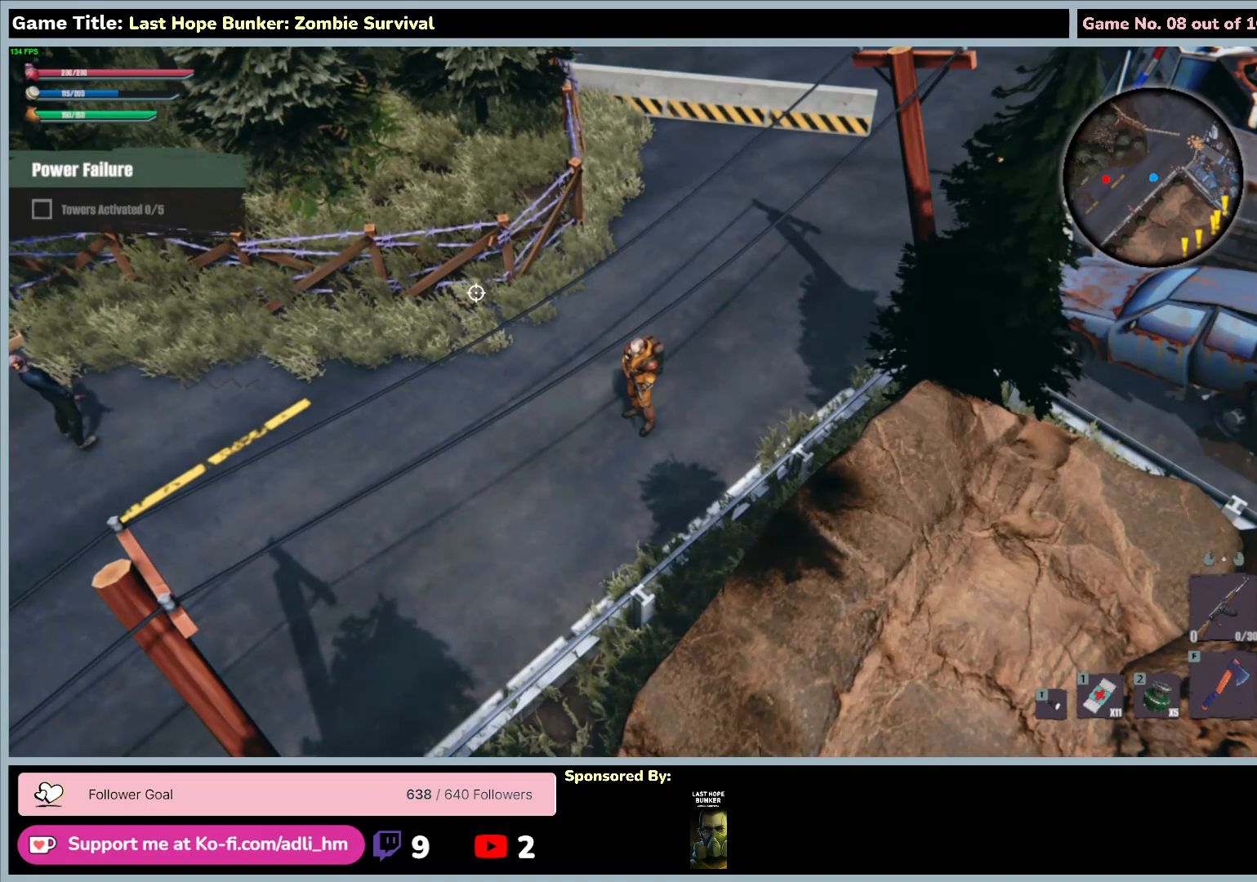
{"keys": [], "mouse": [], "events": []}
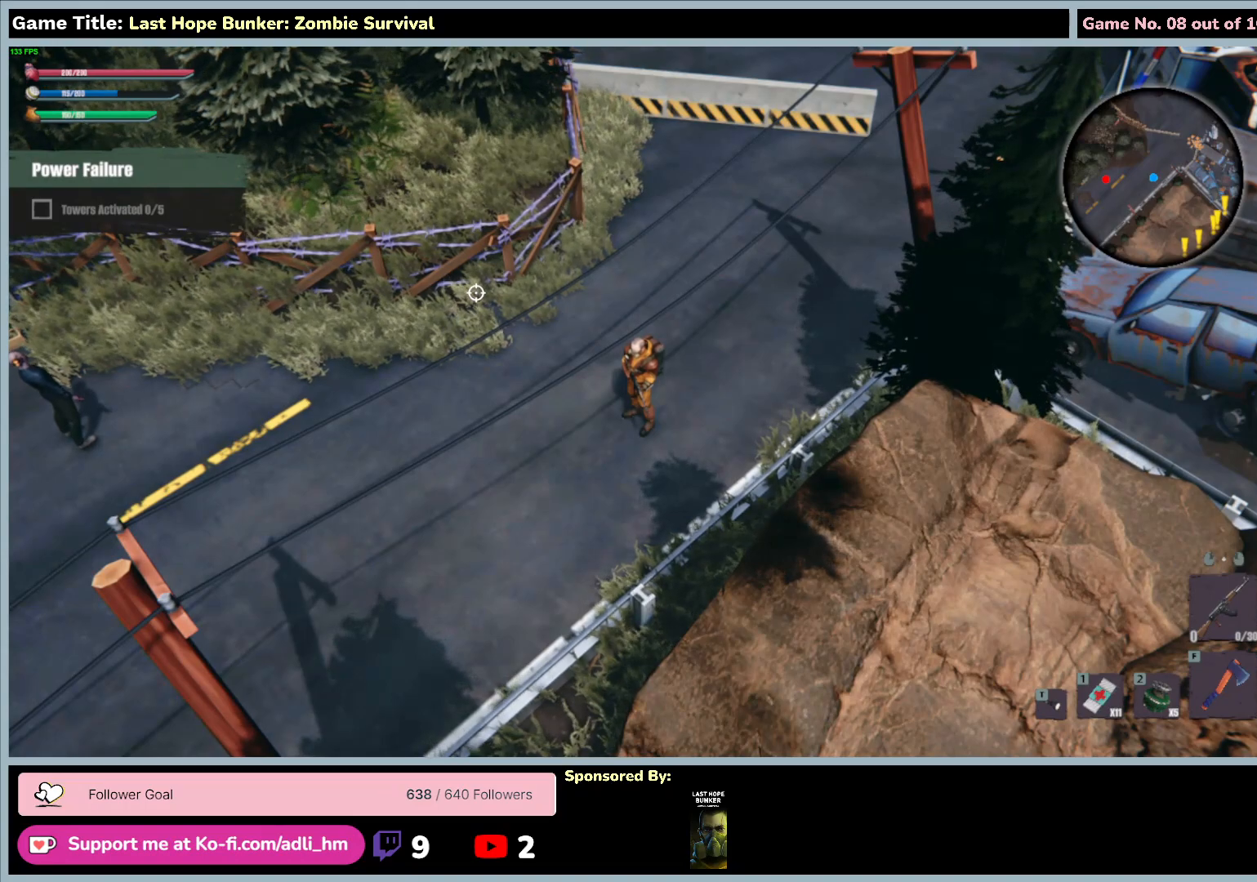
{"keys": [], "mouse": [], "events": []}
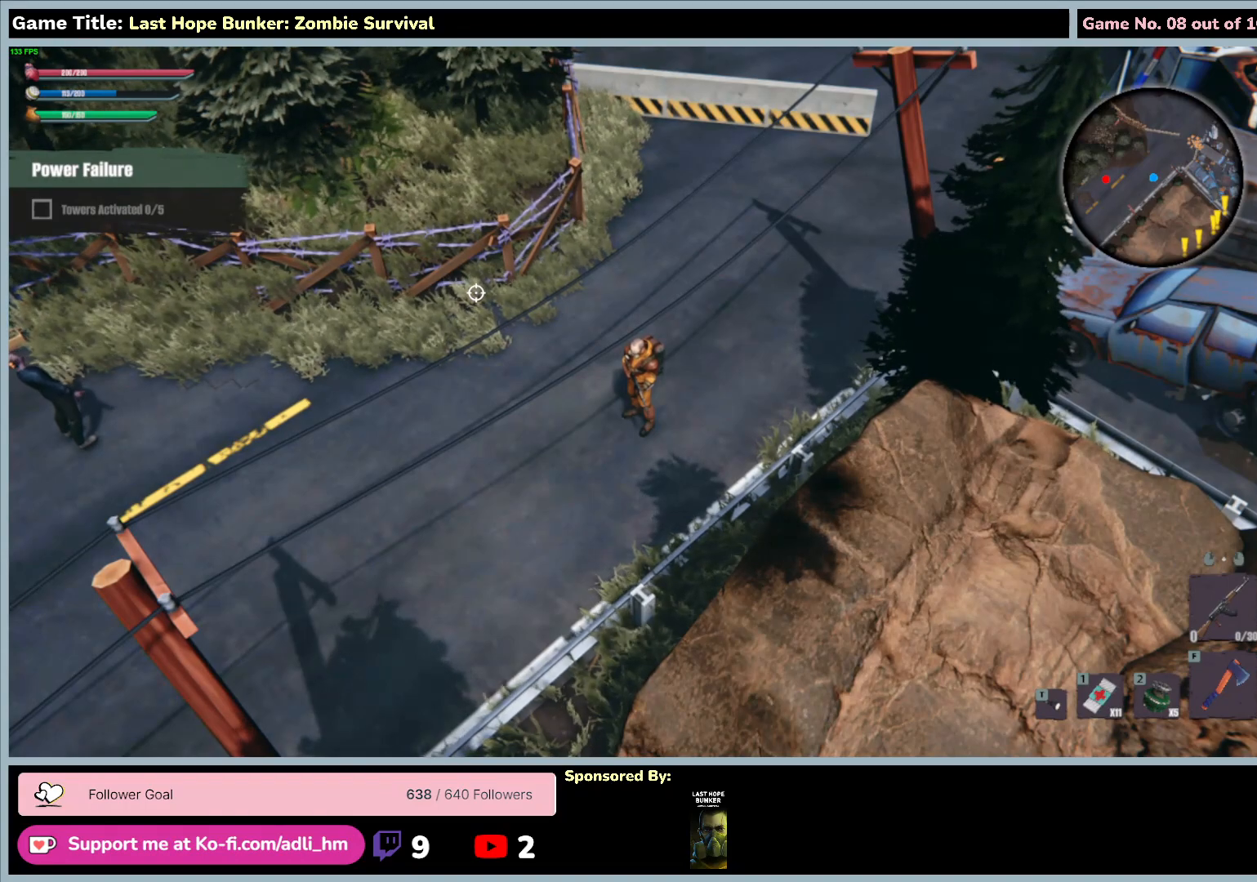
{"keys": ["a", "s"], "mouse": [], "events": [[67, "a", "down"], [483, "s", "down"]]}
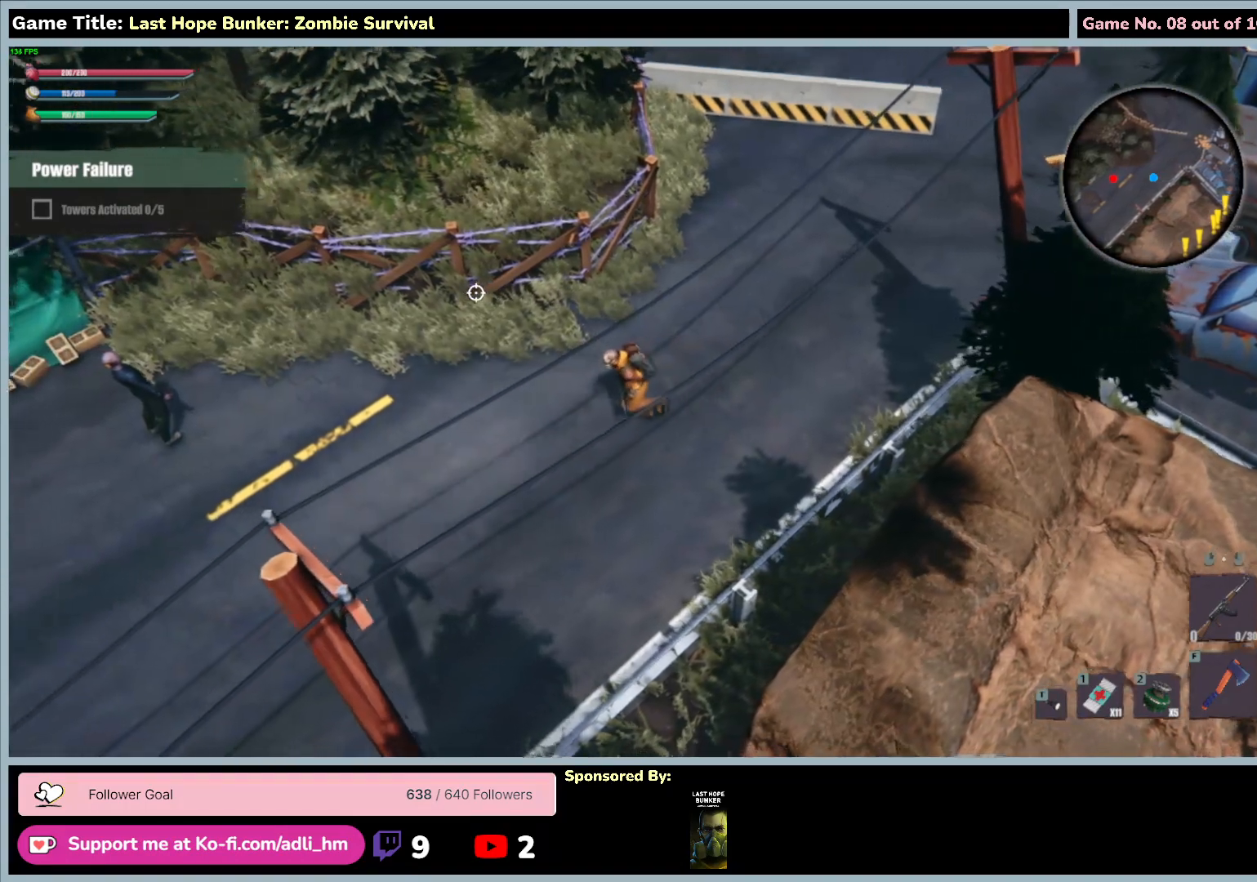
{"keys": ["a", "s"], "mouse": [], "events": []}
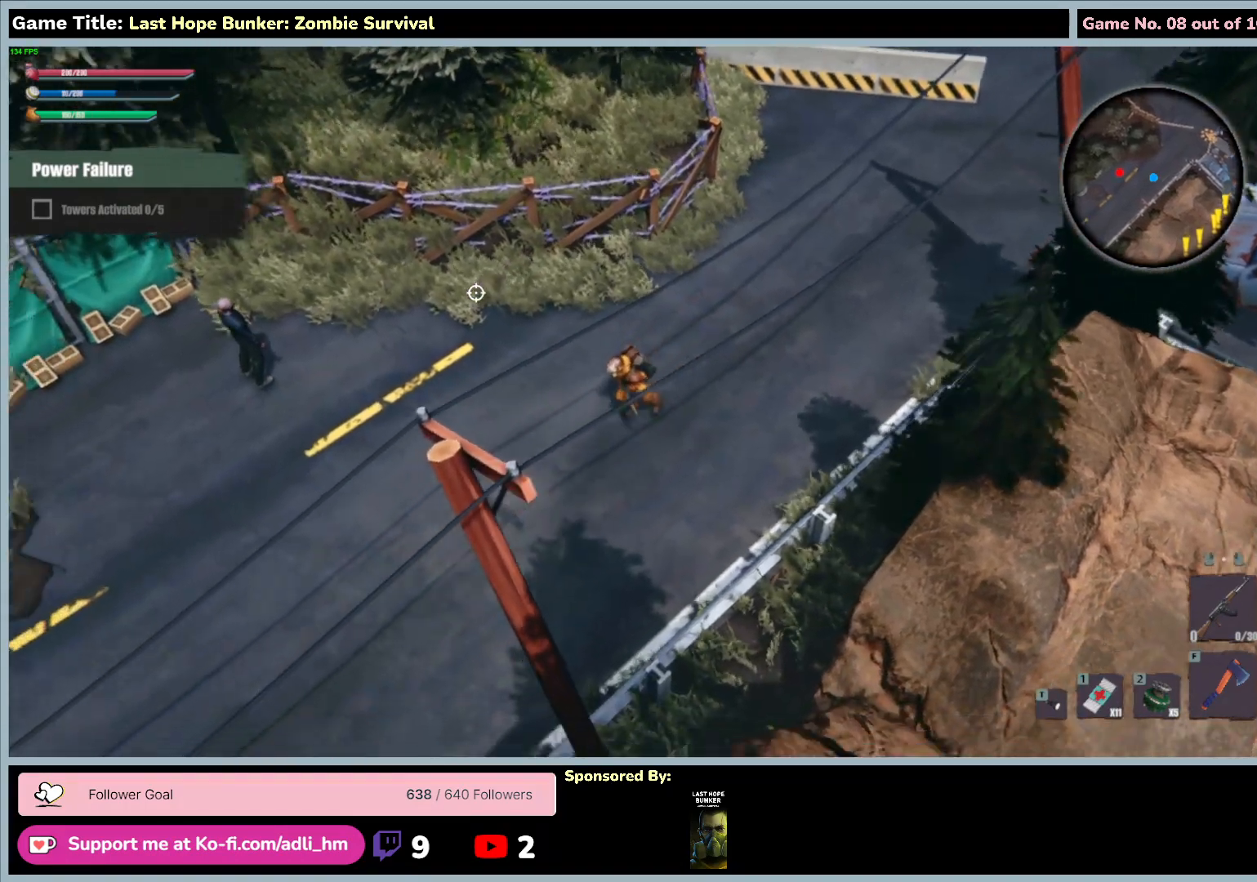
{"keys": ["a", "s"], "mouse": [], "events": []}
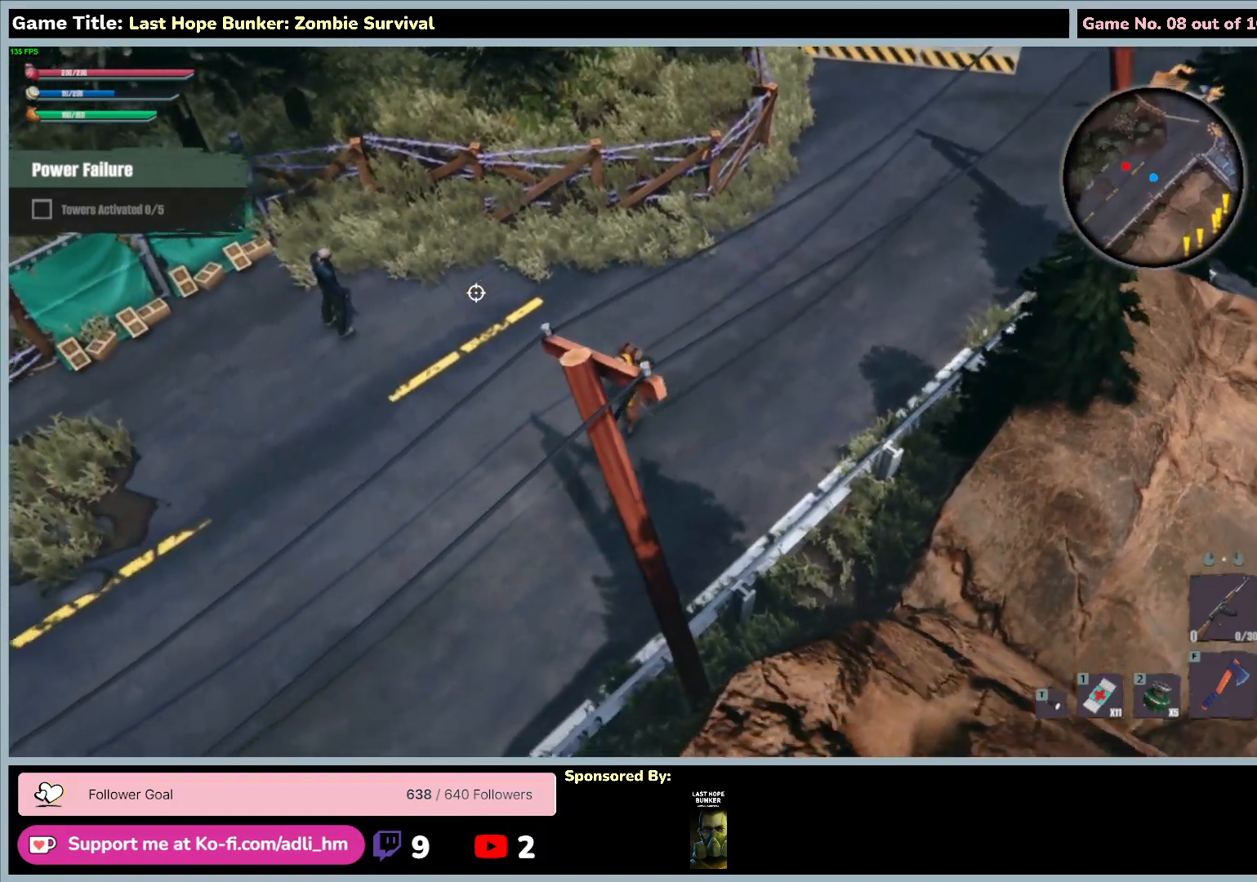
{"keys": ["a", "s"], "mouse": [], "events": []}
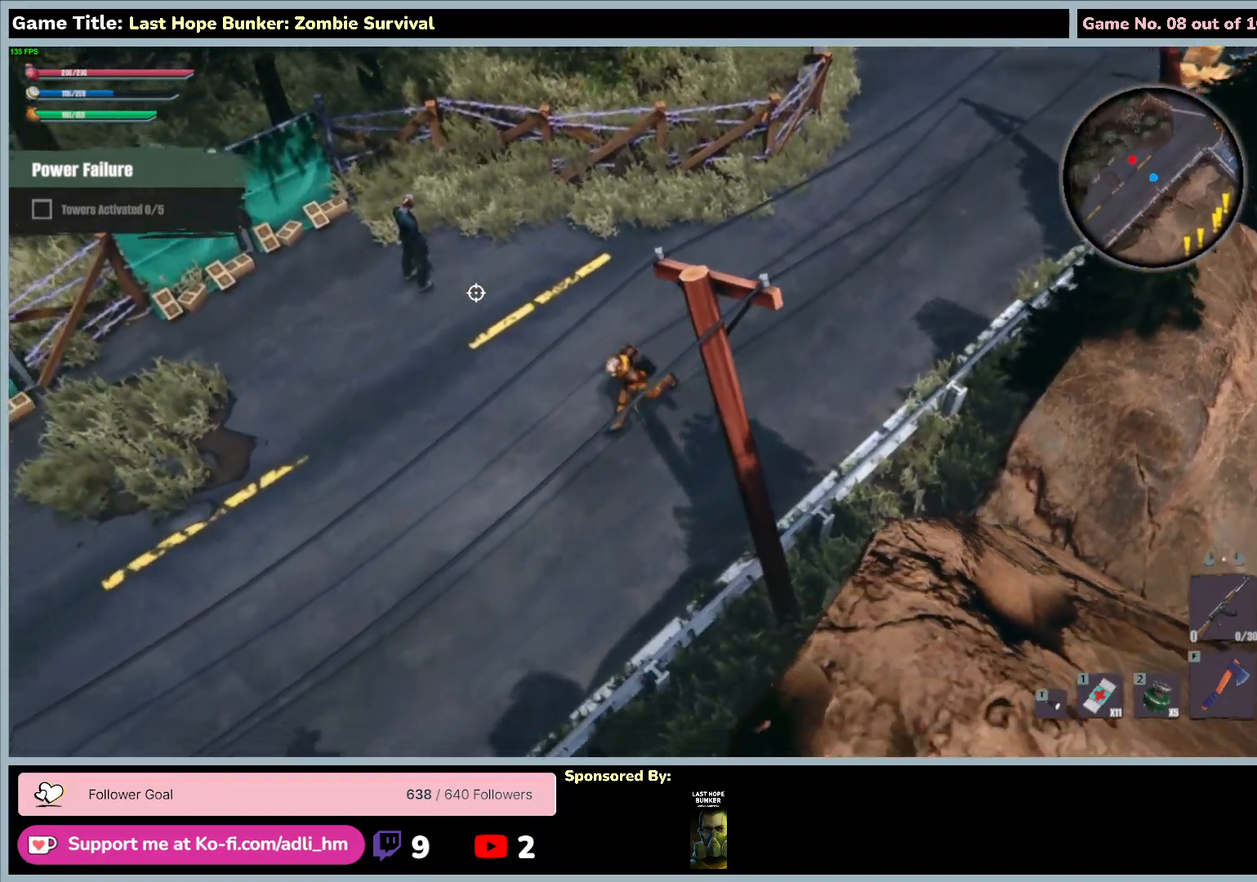
{"keys": ["a", "s"], "mouse": [], "events": []}
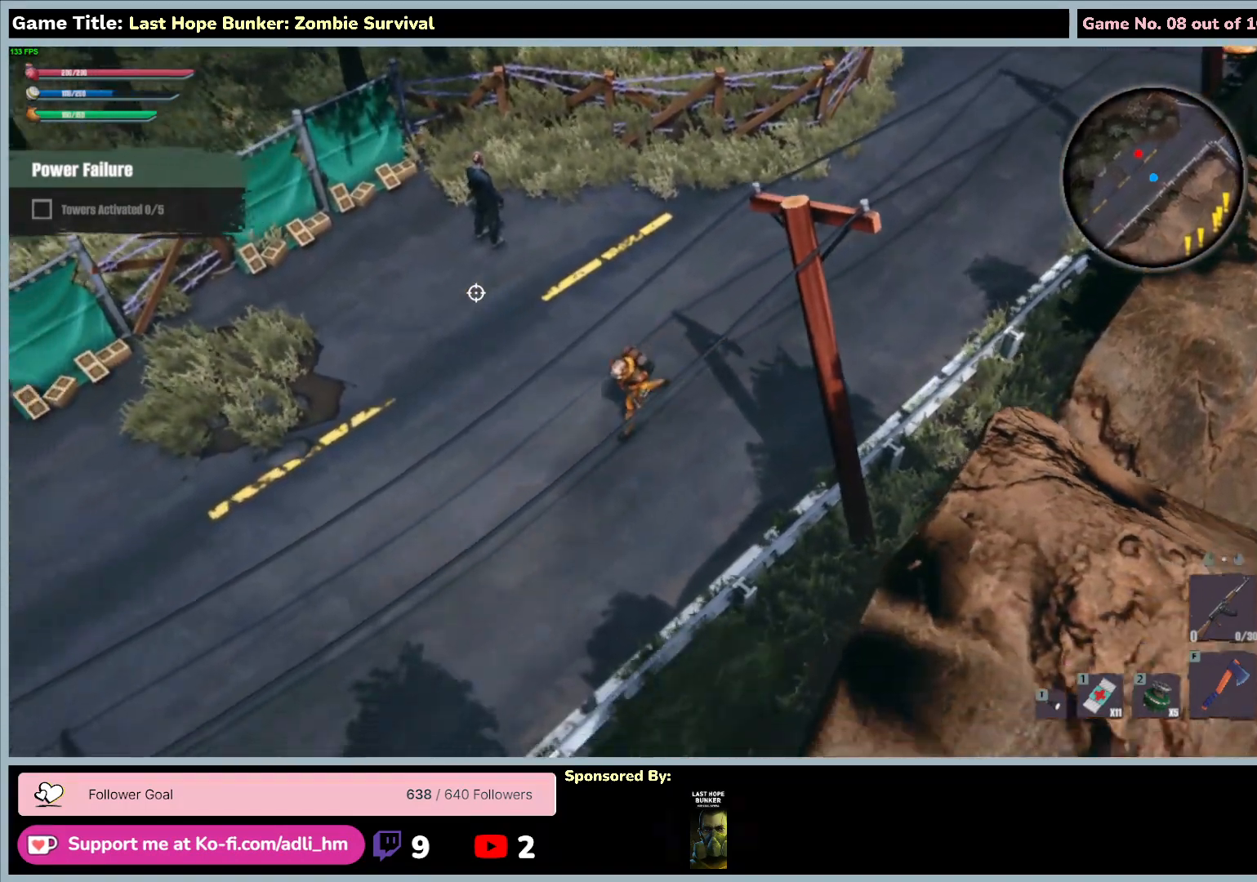
{"keys": ["a", "s"], "mouse": [], "events": []}
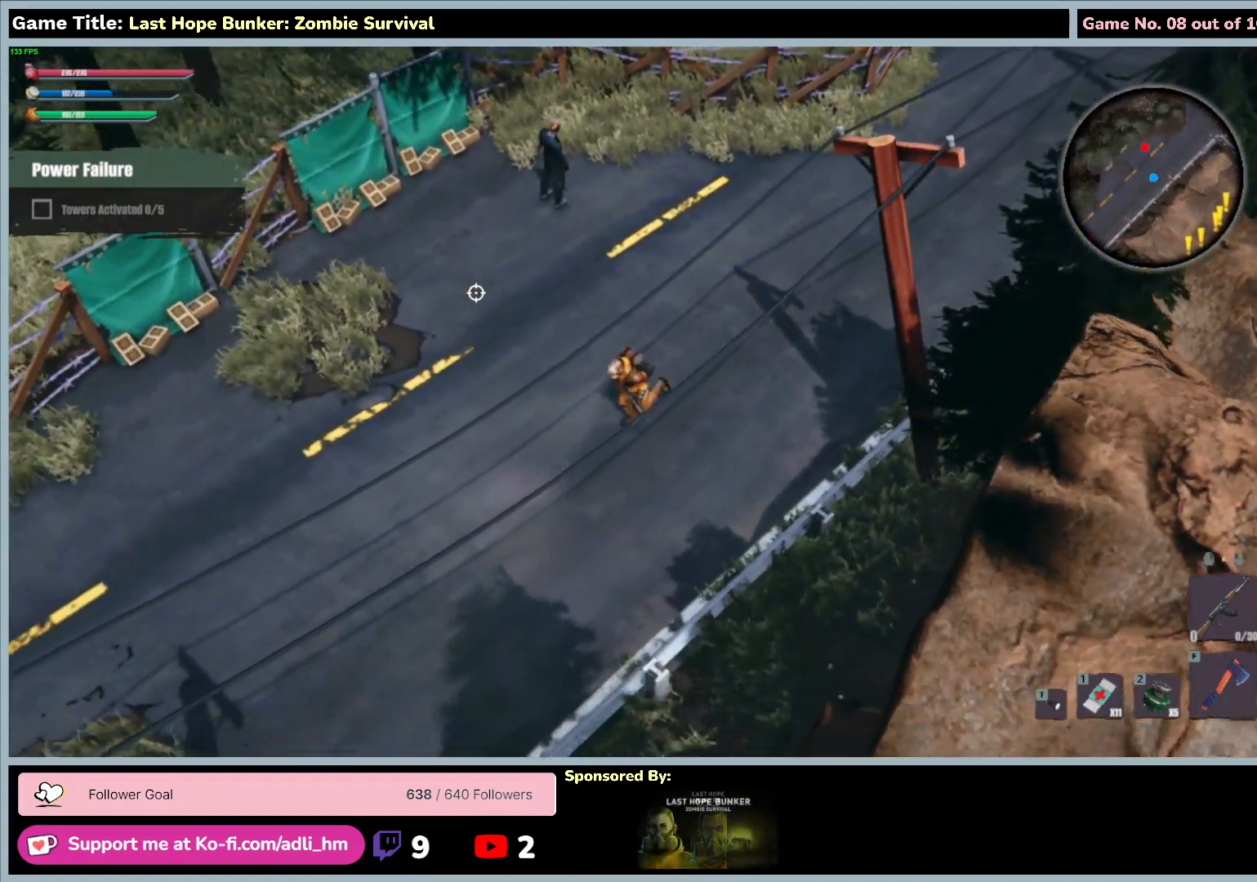
{"keys": ["a", "s"], "mouse": [], "events": []}
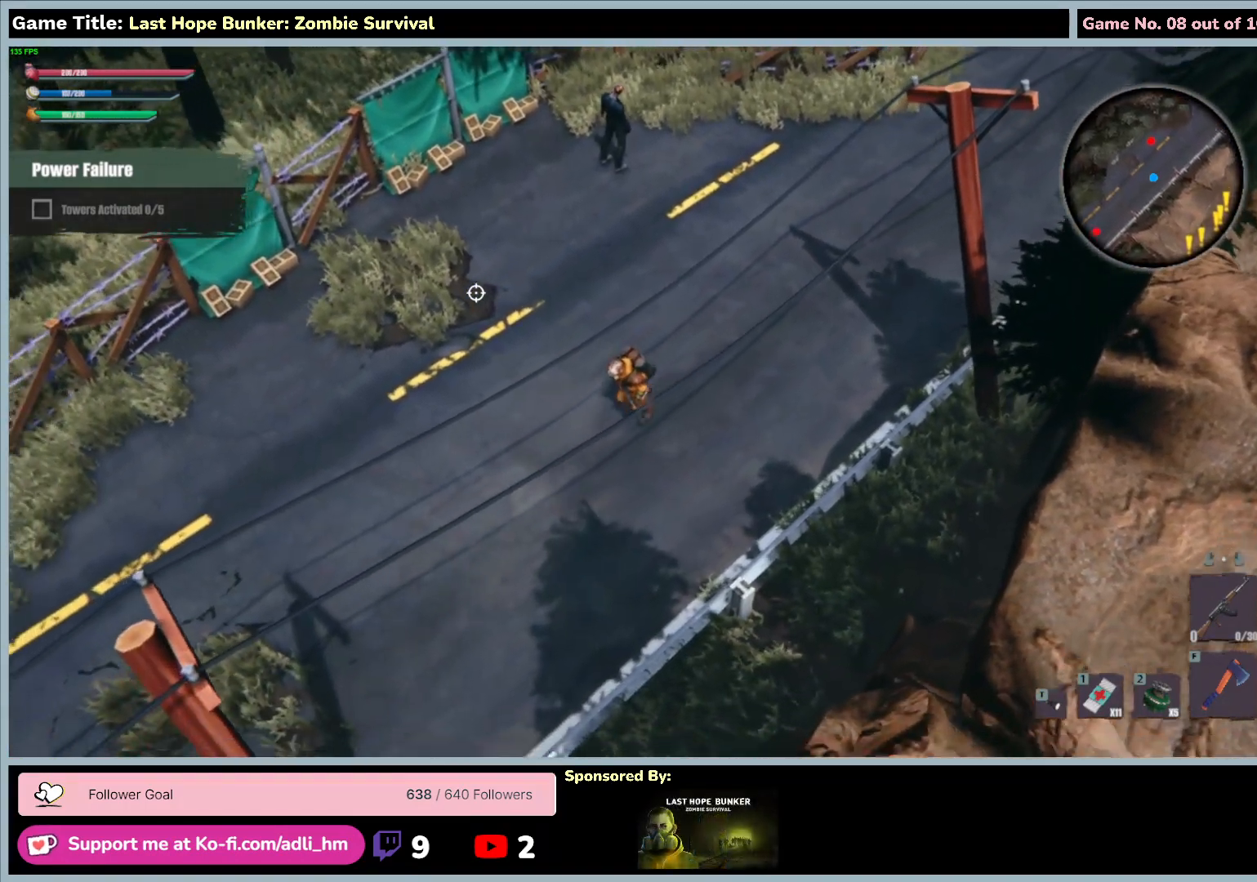
{"keys": ["a", "s"], "mouse": [], "events": []}
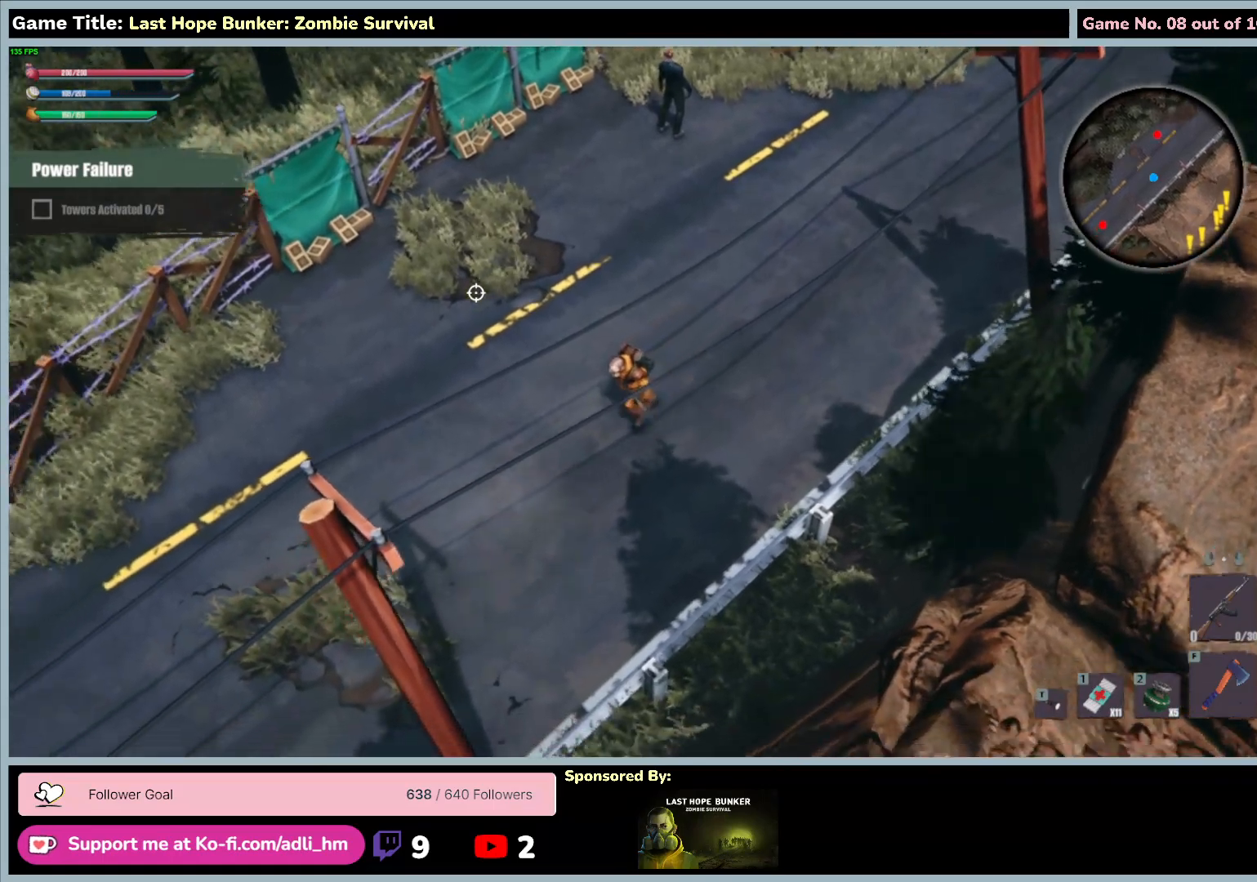
{"keys": ["a", "s"], "mouse": [], "events": []}
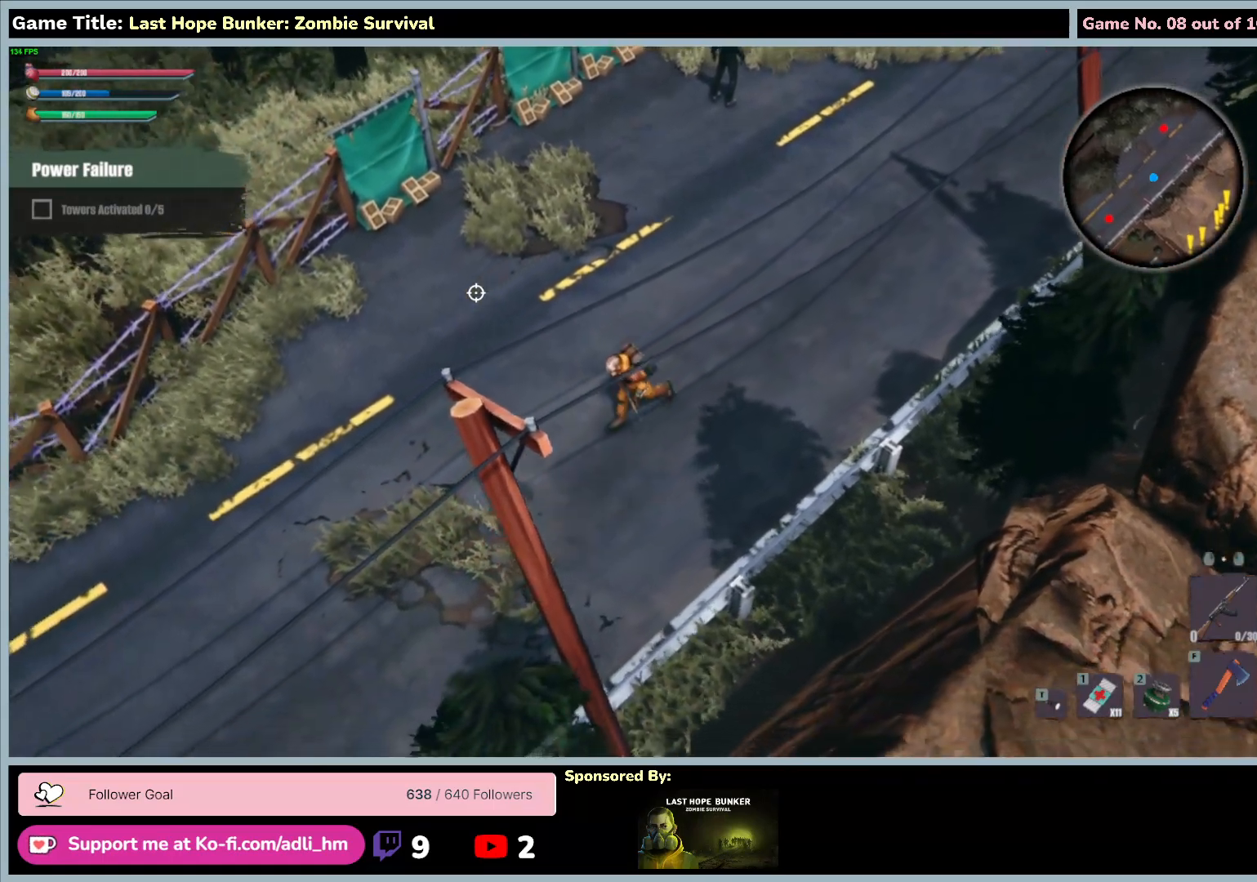
{"keys": ["a", "s"], "mouse": [], "events": []}
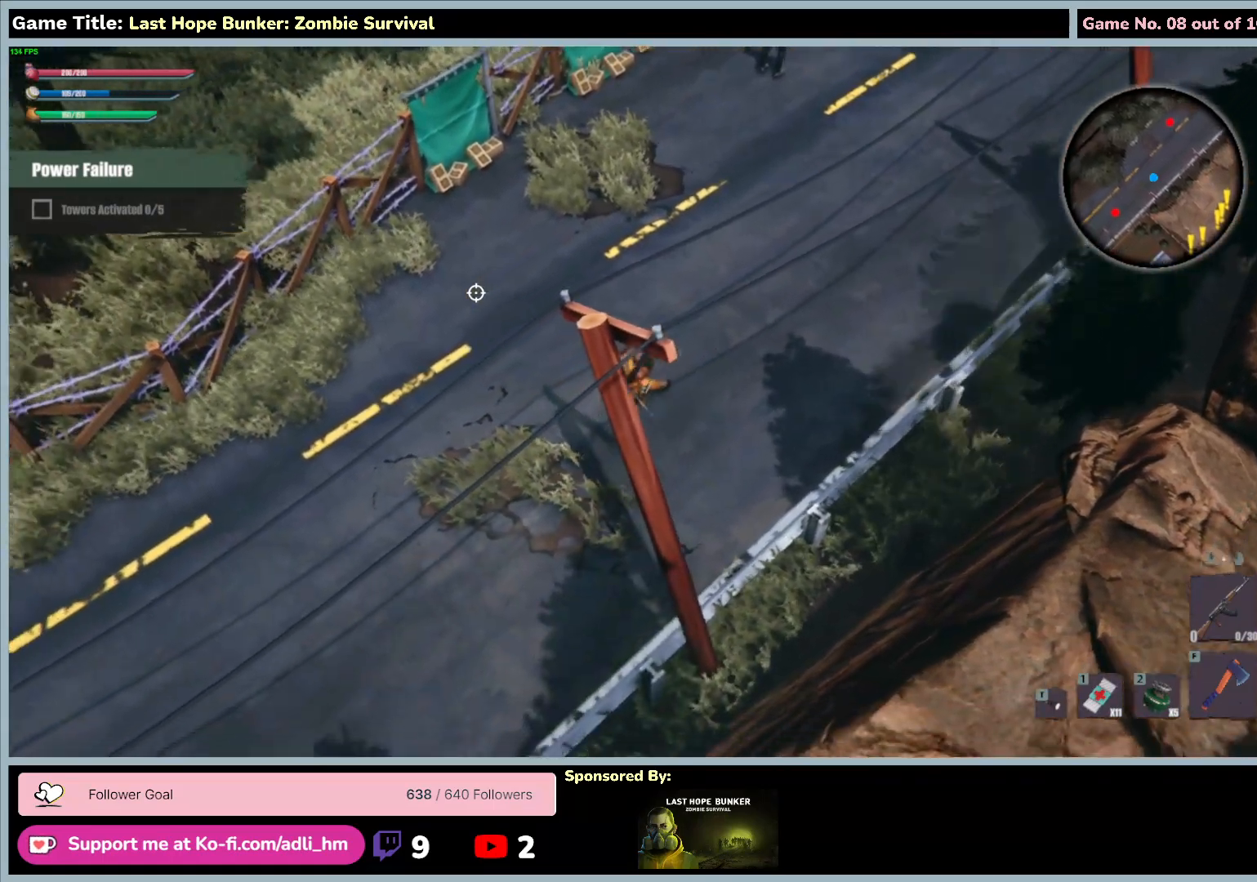
{"keys": ["a", "s"], "mouse": [], "events": []}
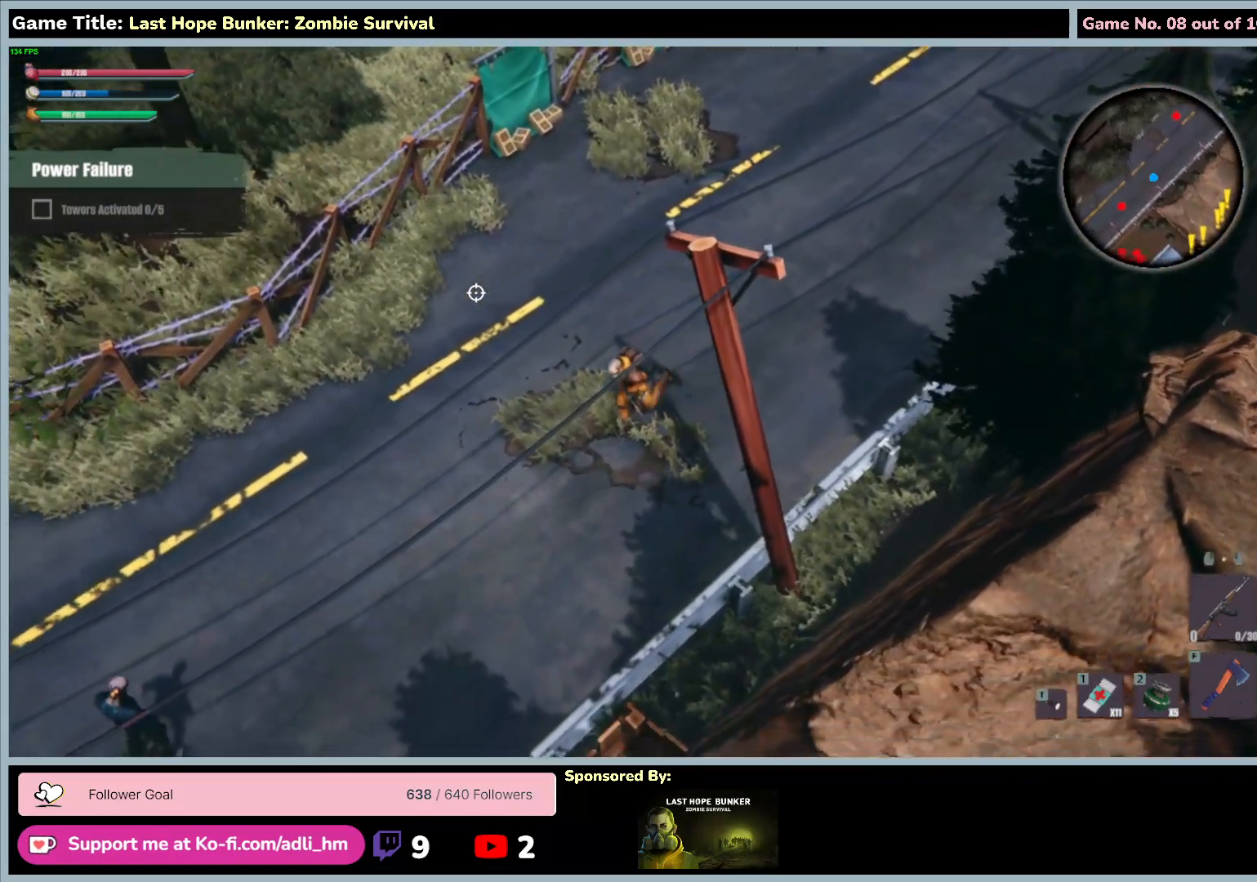
{"keys": ["a", "s"], "mouse": [], "events": []}
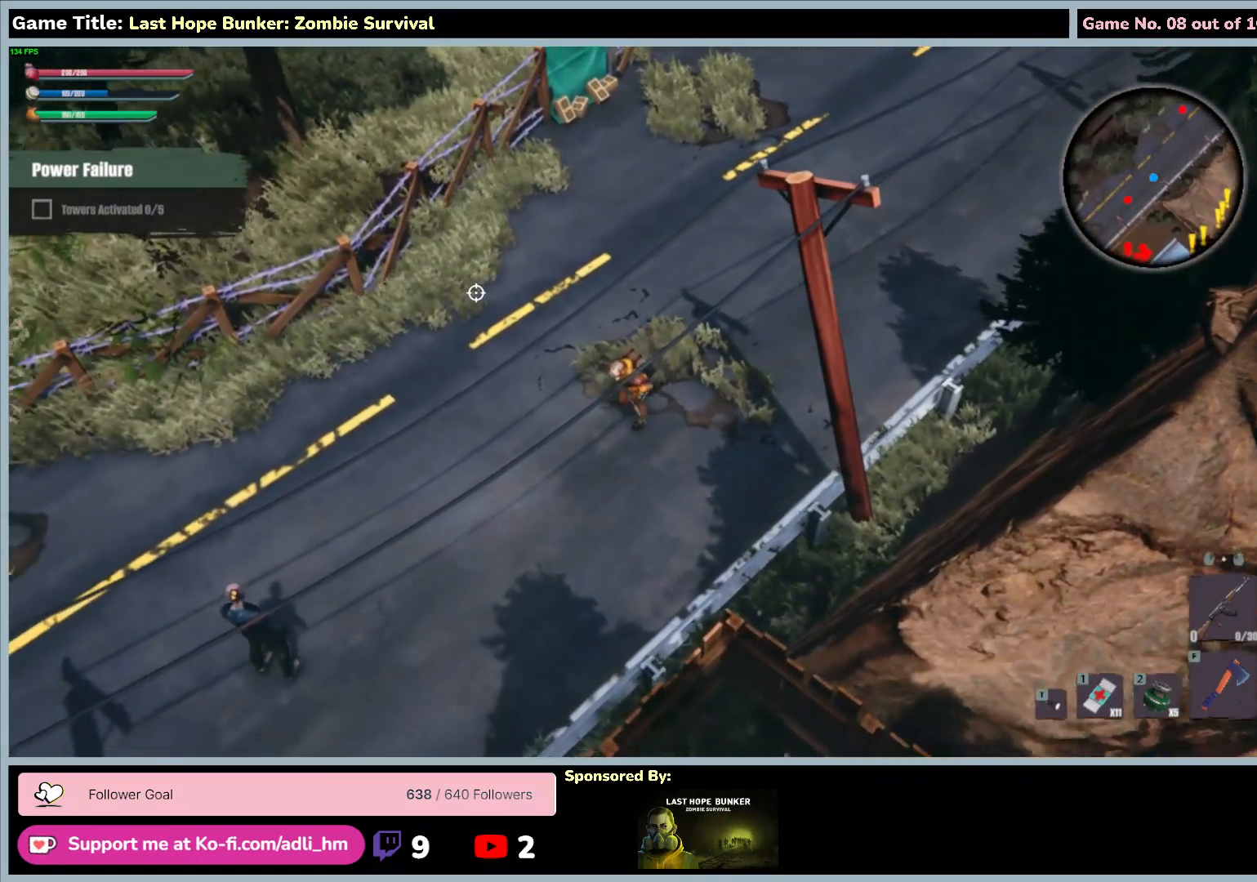
{"keys": ["a", "s"], "mouse": [], "events": []}
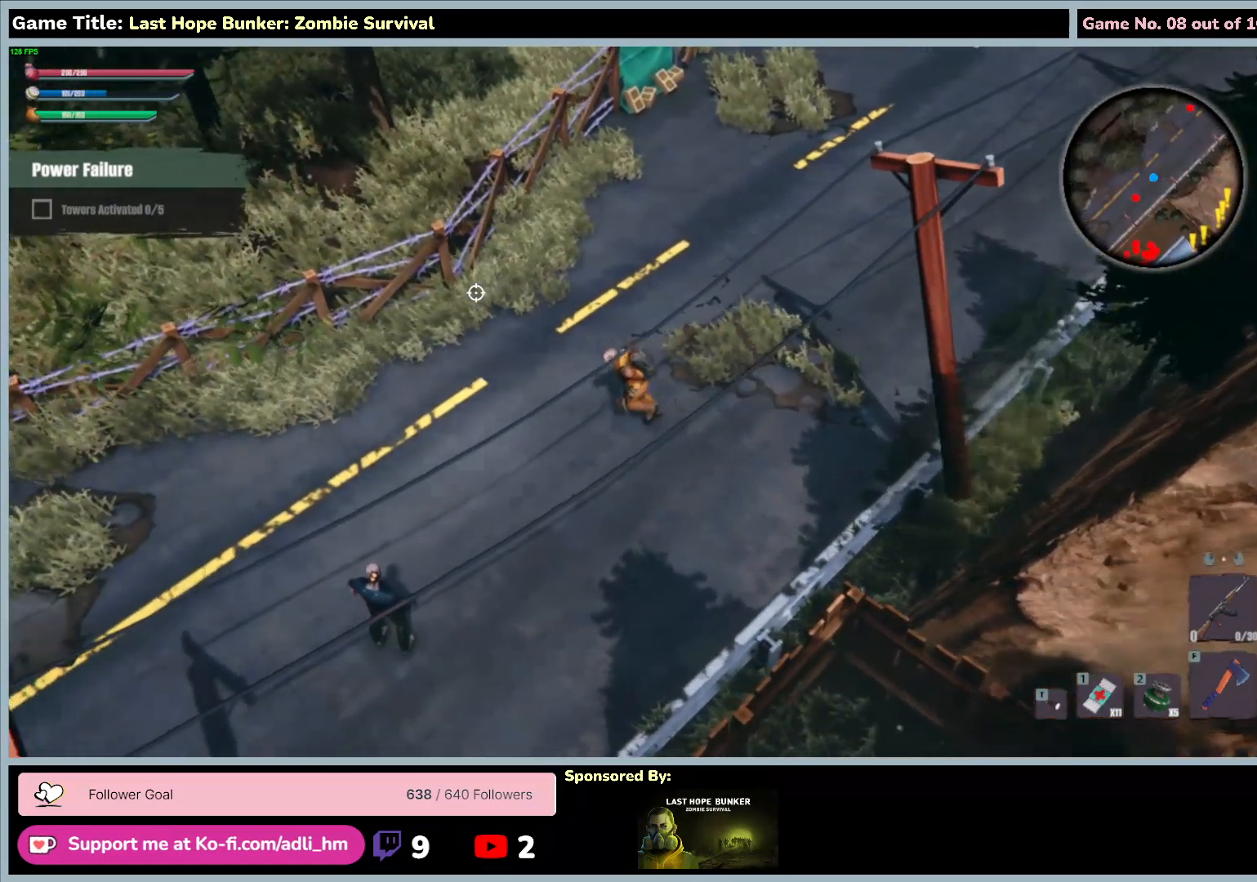
{"keys": ["d", "s"], "mouse": [], "events": [[250, "d", "down"], [317, "a", "up"]]}
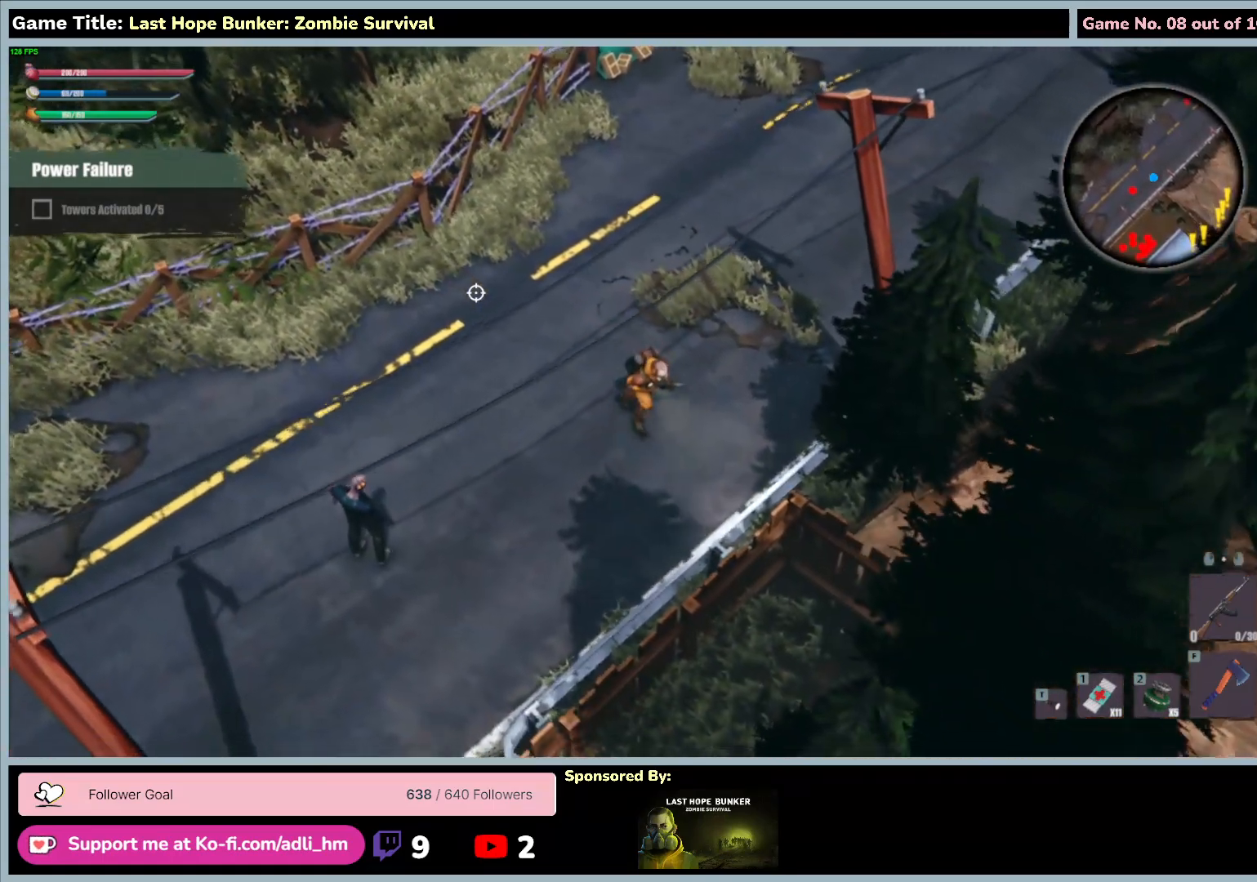
{"keys": ["s"], "mouse": [], "events": [[417, "d", "up"]]}
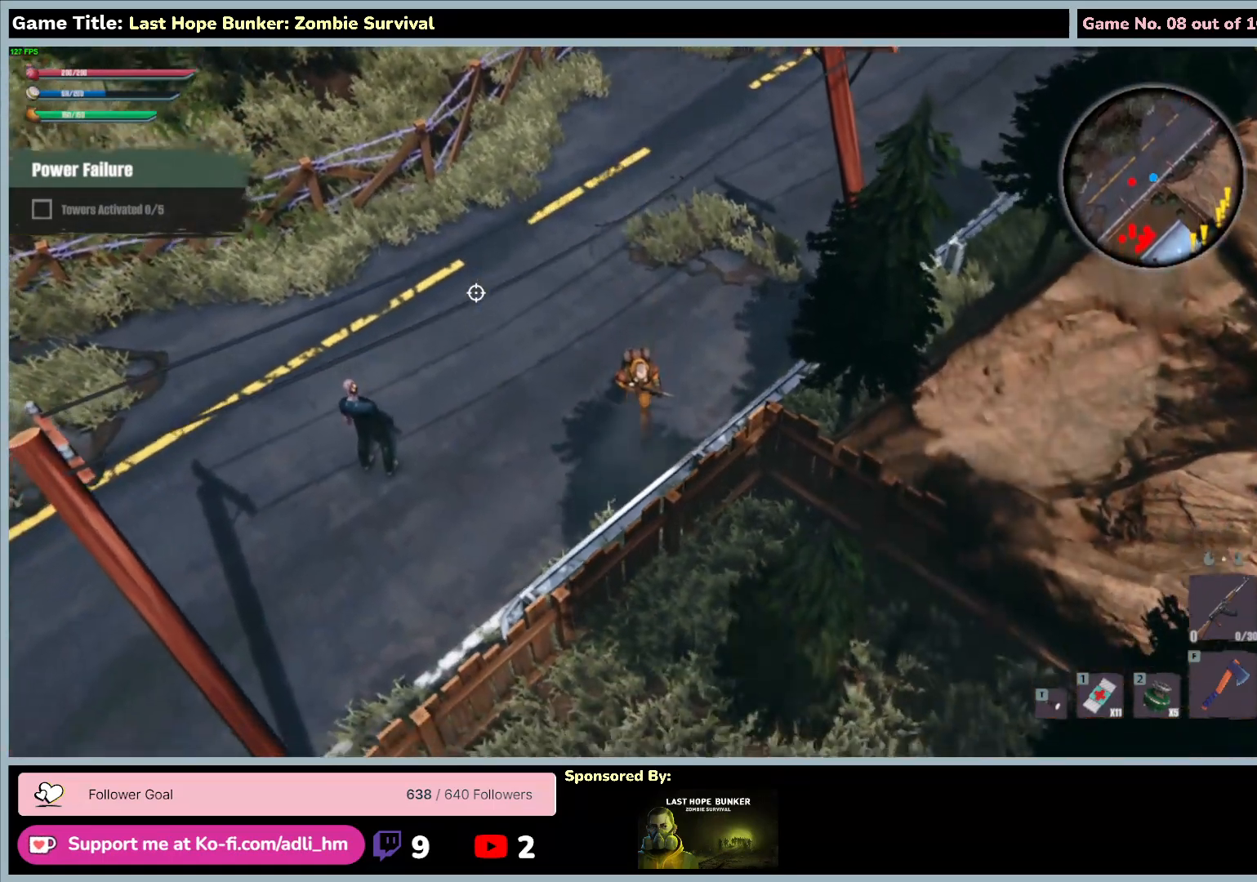
{"keys": ["d", "s"], "mouse": [], "events": [[183, "d", "down"]]}
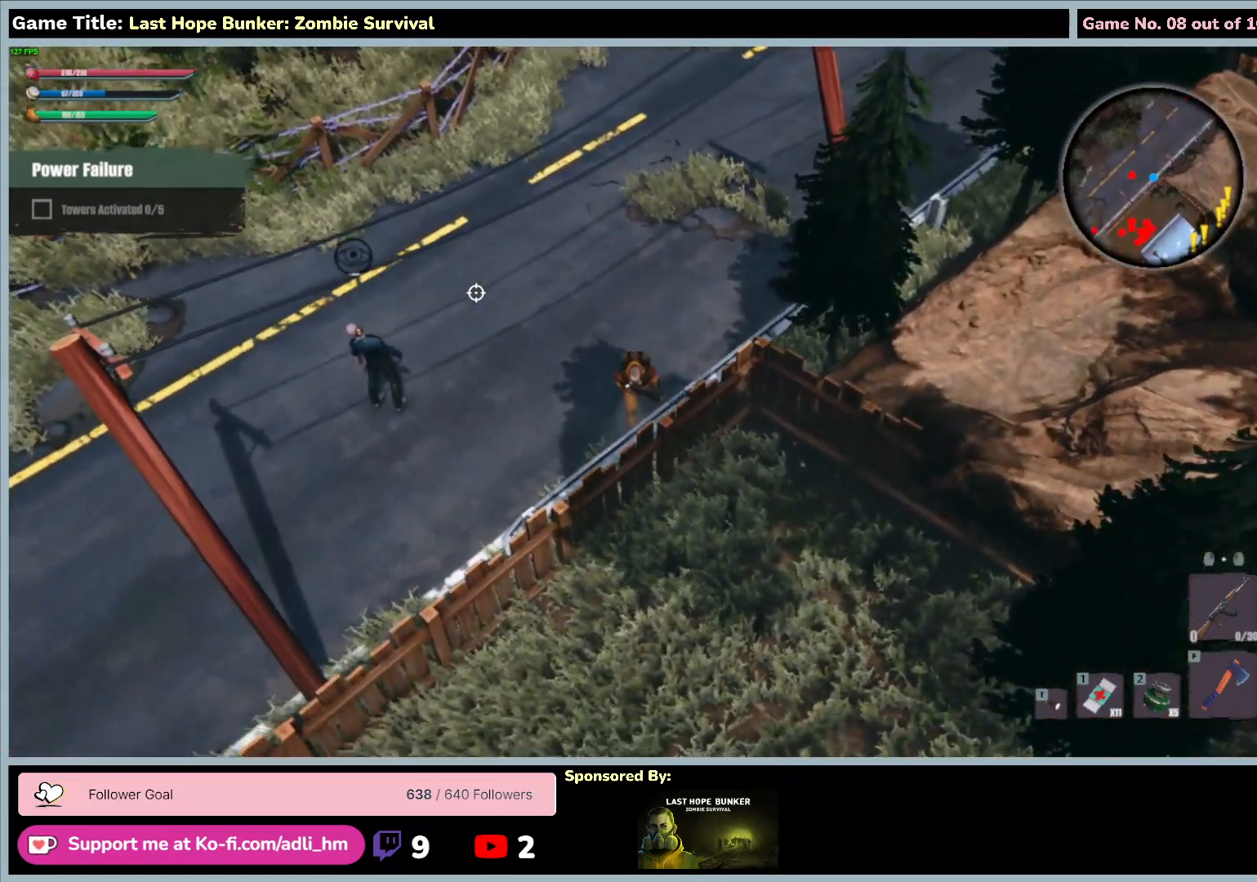
{"keys": ["s"], "mouse": [], "events": [[133, "d", "up"]]}
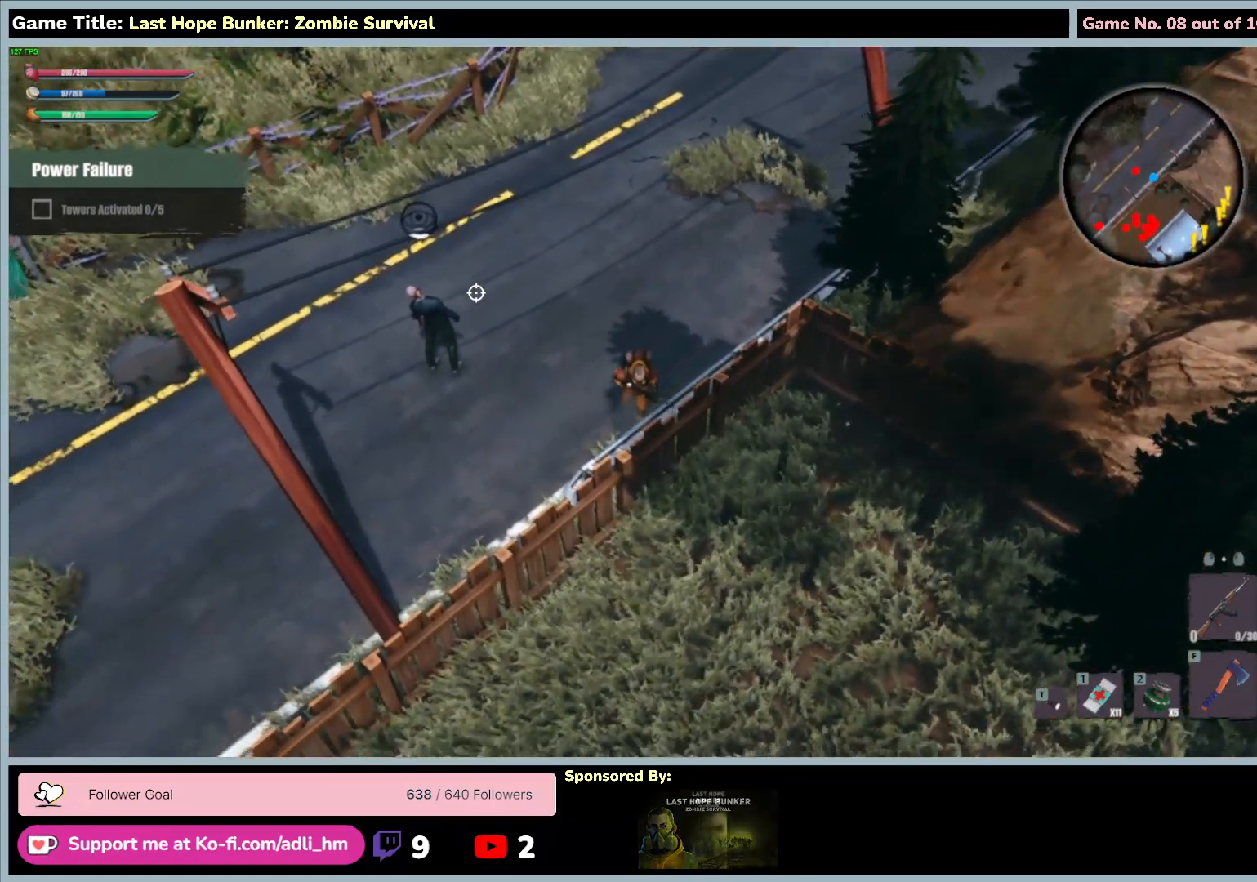
{"keys": ["s"], "mouse": [], "events": []}
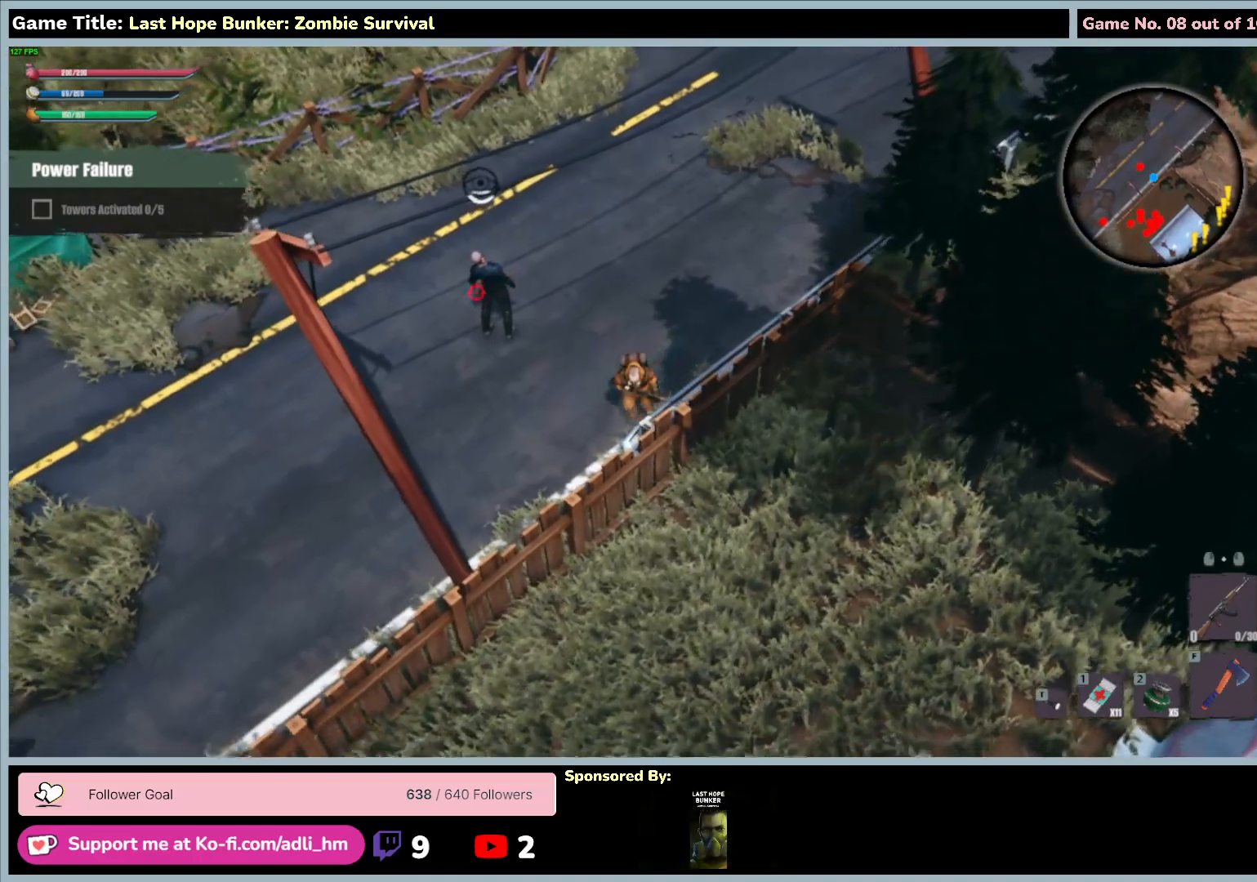
{"keys": ["s"], "mouse": [], "events": []}
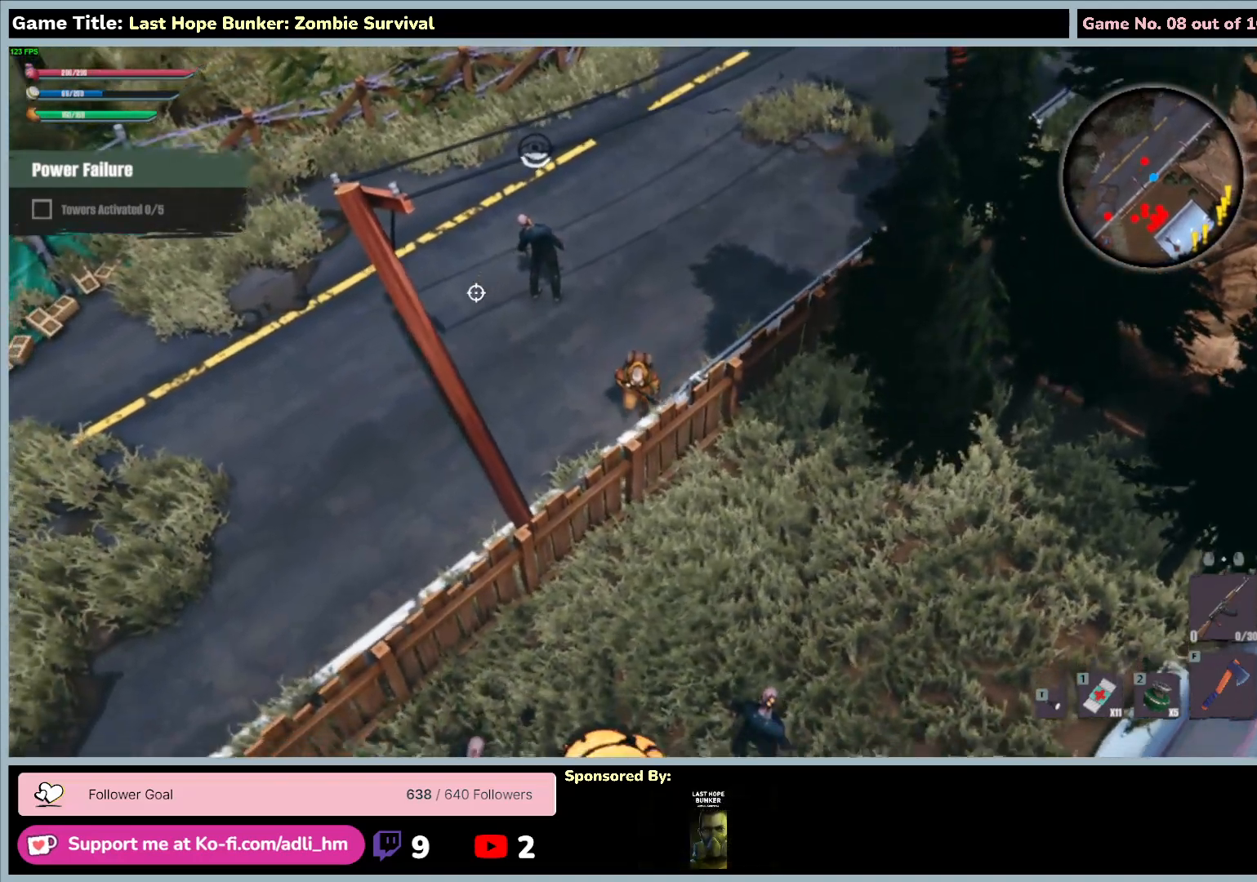
{"keys": ["s"], "mouse": [], "events": []}
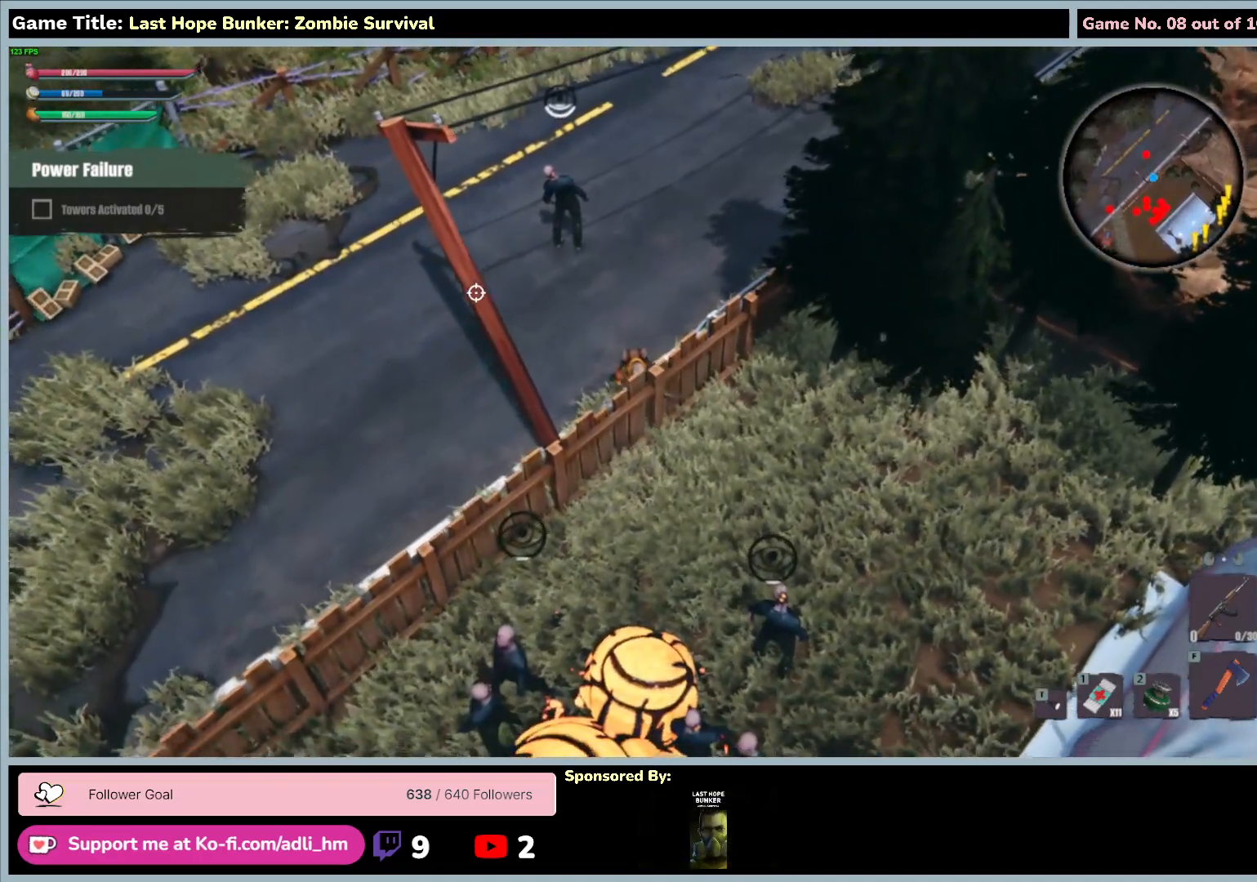
{"keys": ["s"], "mouse": [], "events": []}
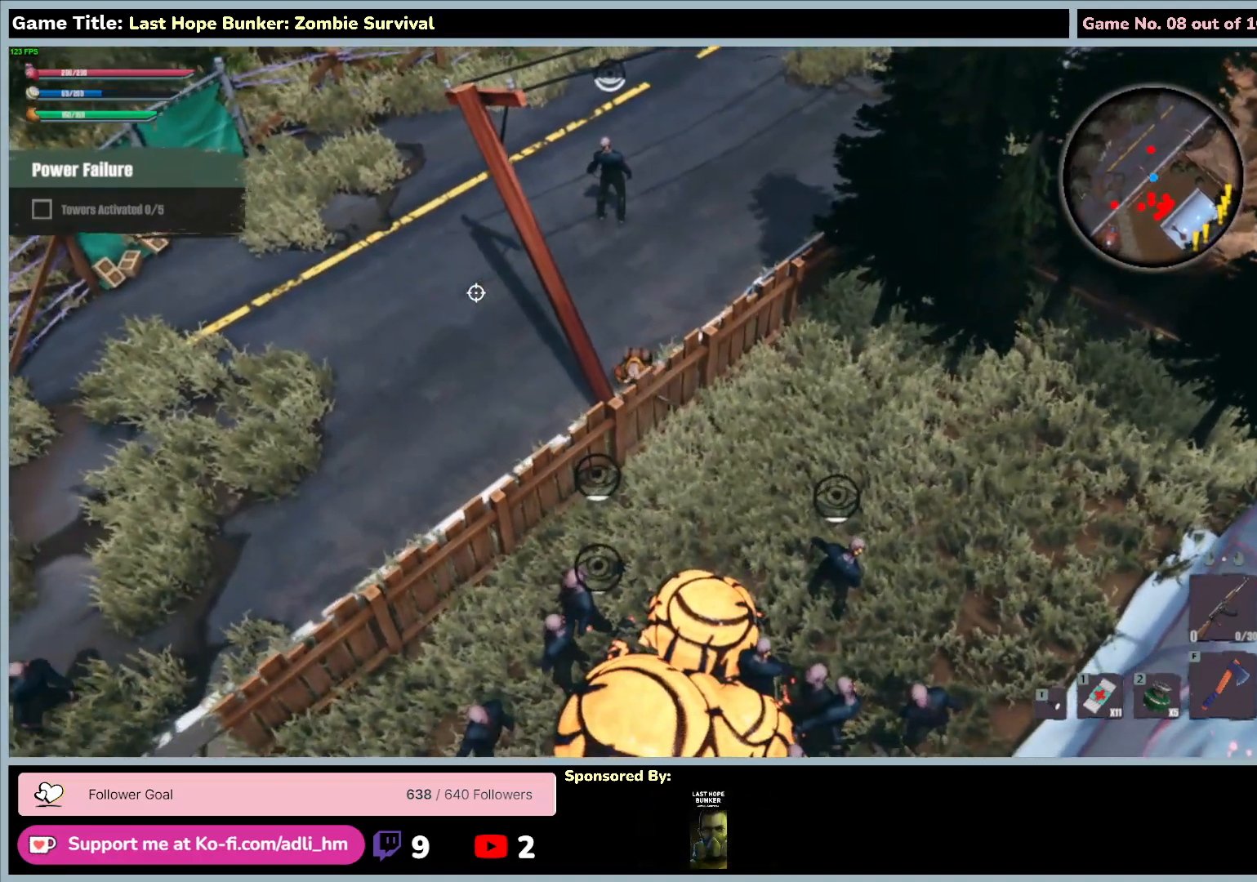
{"keys": ["a", "s"], "mouse": [], "events": [[367, "a", "down"]]}
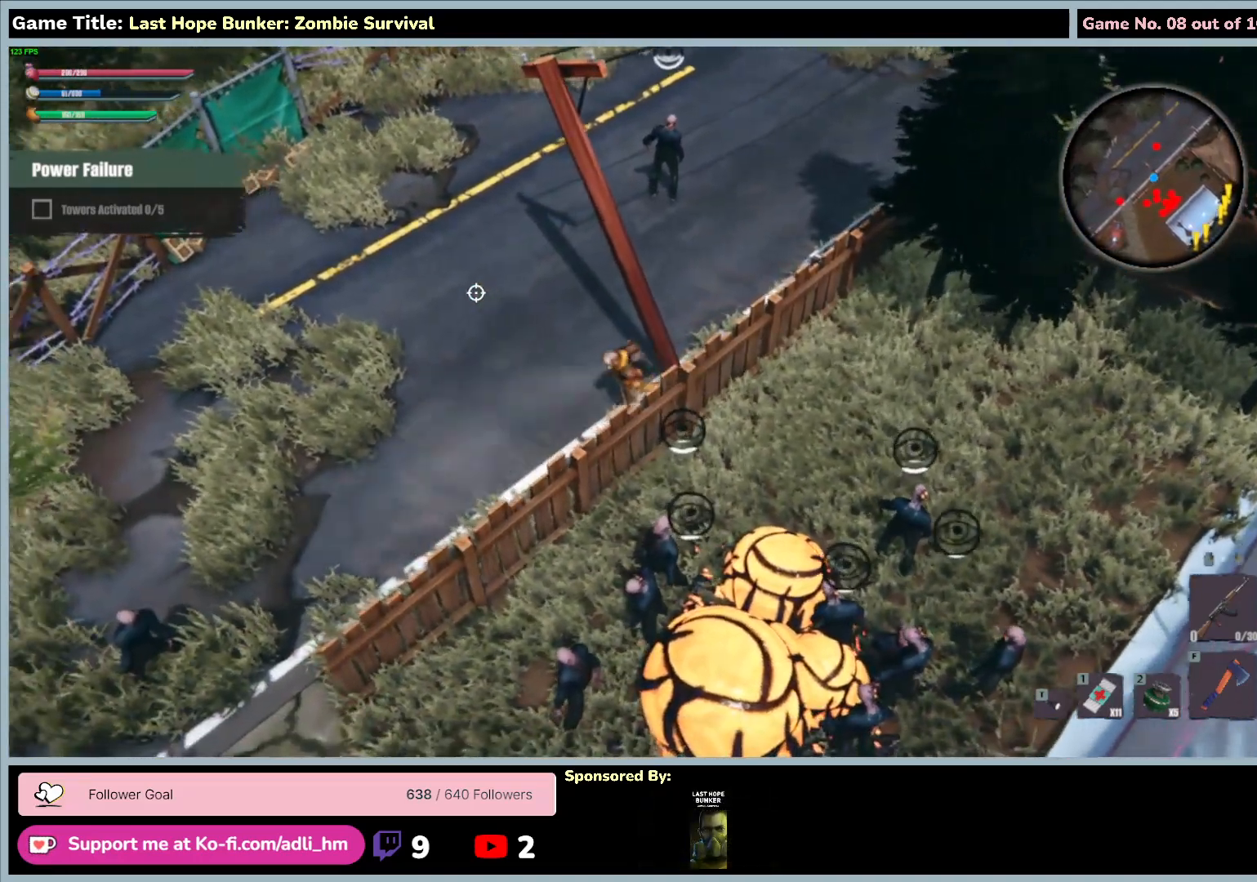
{"keys": ["a"], "mouse": [], "events": [[183, "s", "up"]]}
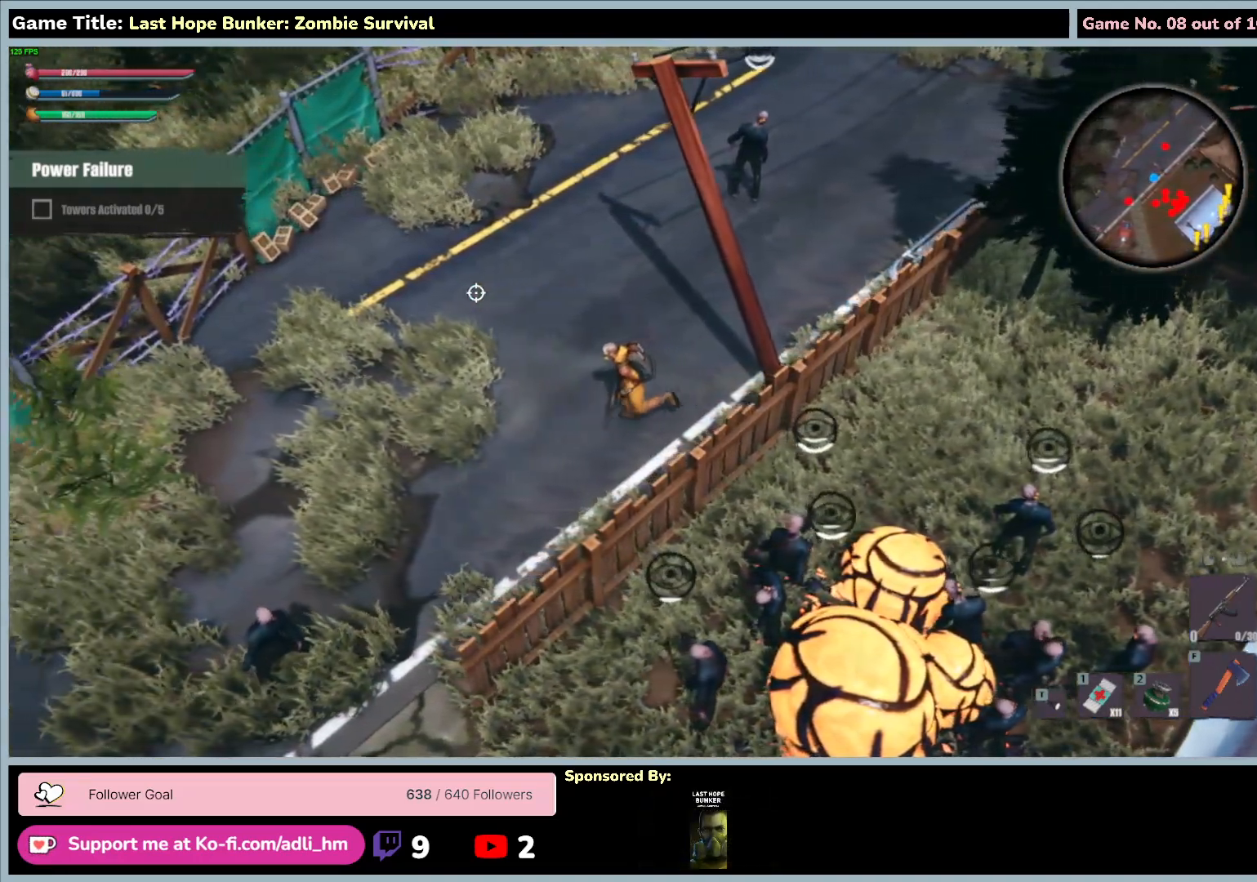
{"keys": ["a"], "mouse": [], "events": []}
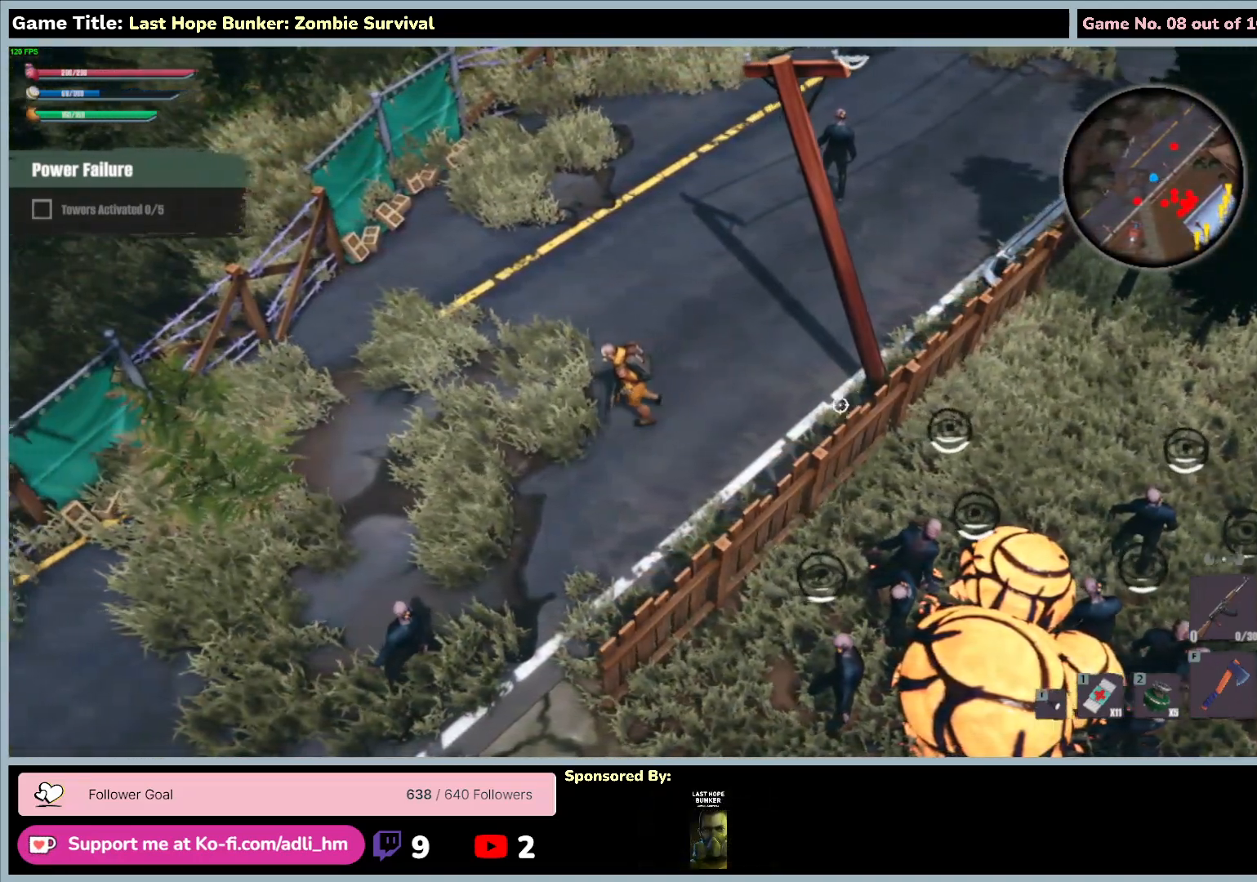
{"keys": ["a"], "mouse": [], "events": []}